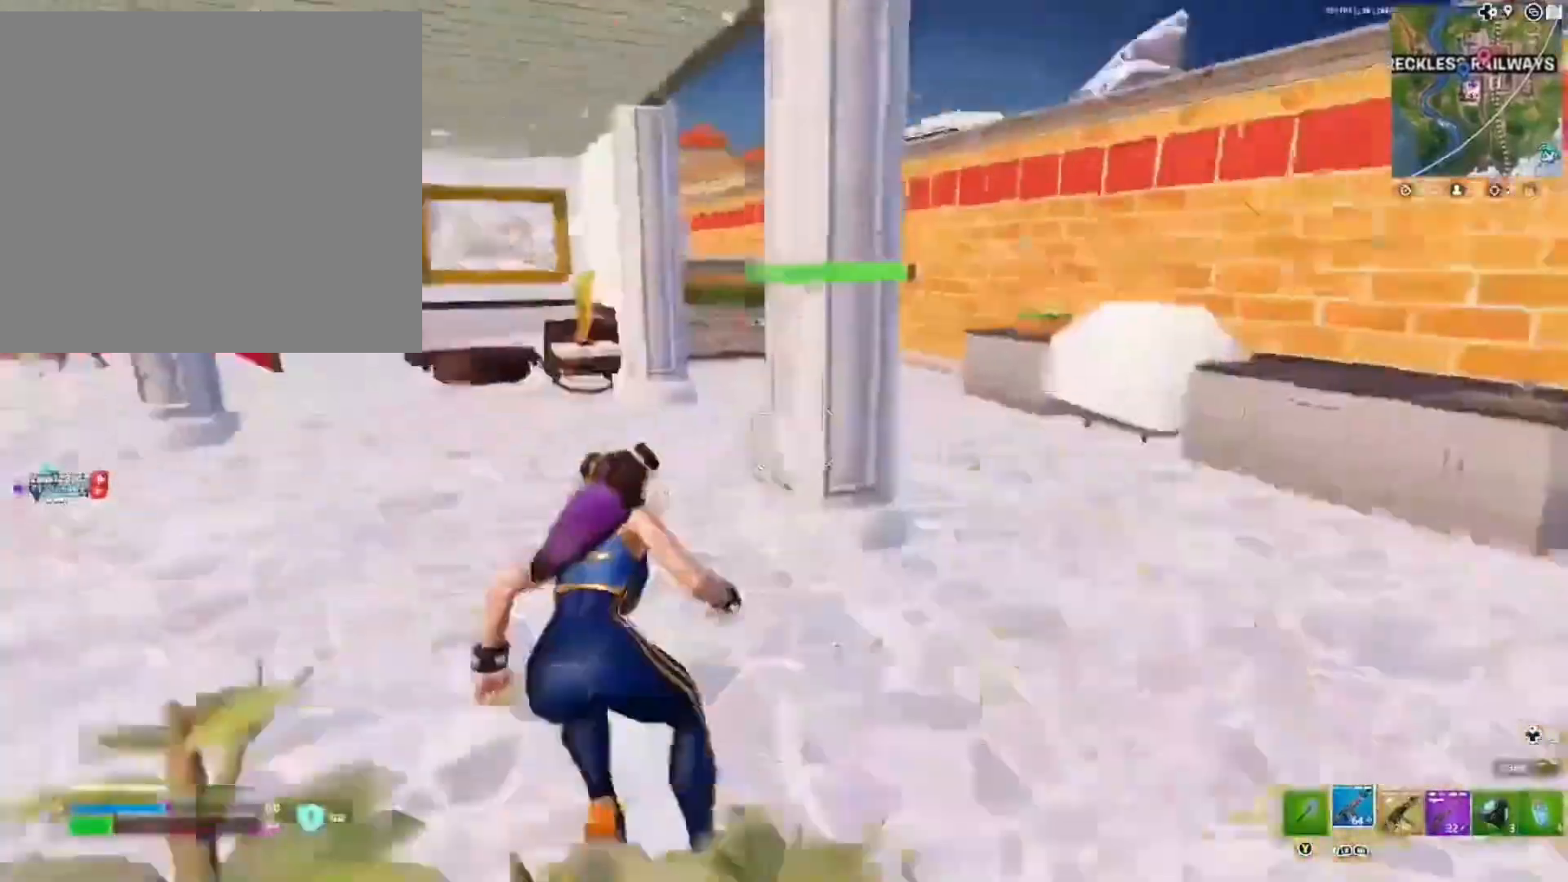
Gameplay with a controller (Xbox layout); each line is a JSON object with the inputs held at the frame after it. "events" lists button and stick changes between this image and that frame as [ms after this image, input, new state], when the widget could be followed in between.
{"buttons": [], "left_stick": "up", "right_stick": "center", "events": [[150, "right_stick", "center"]]}
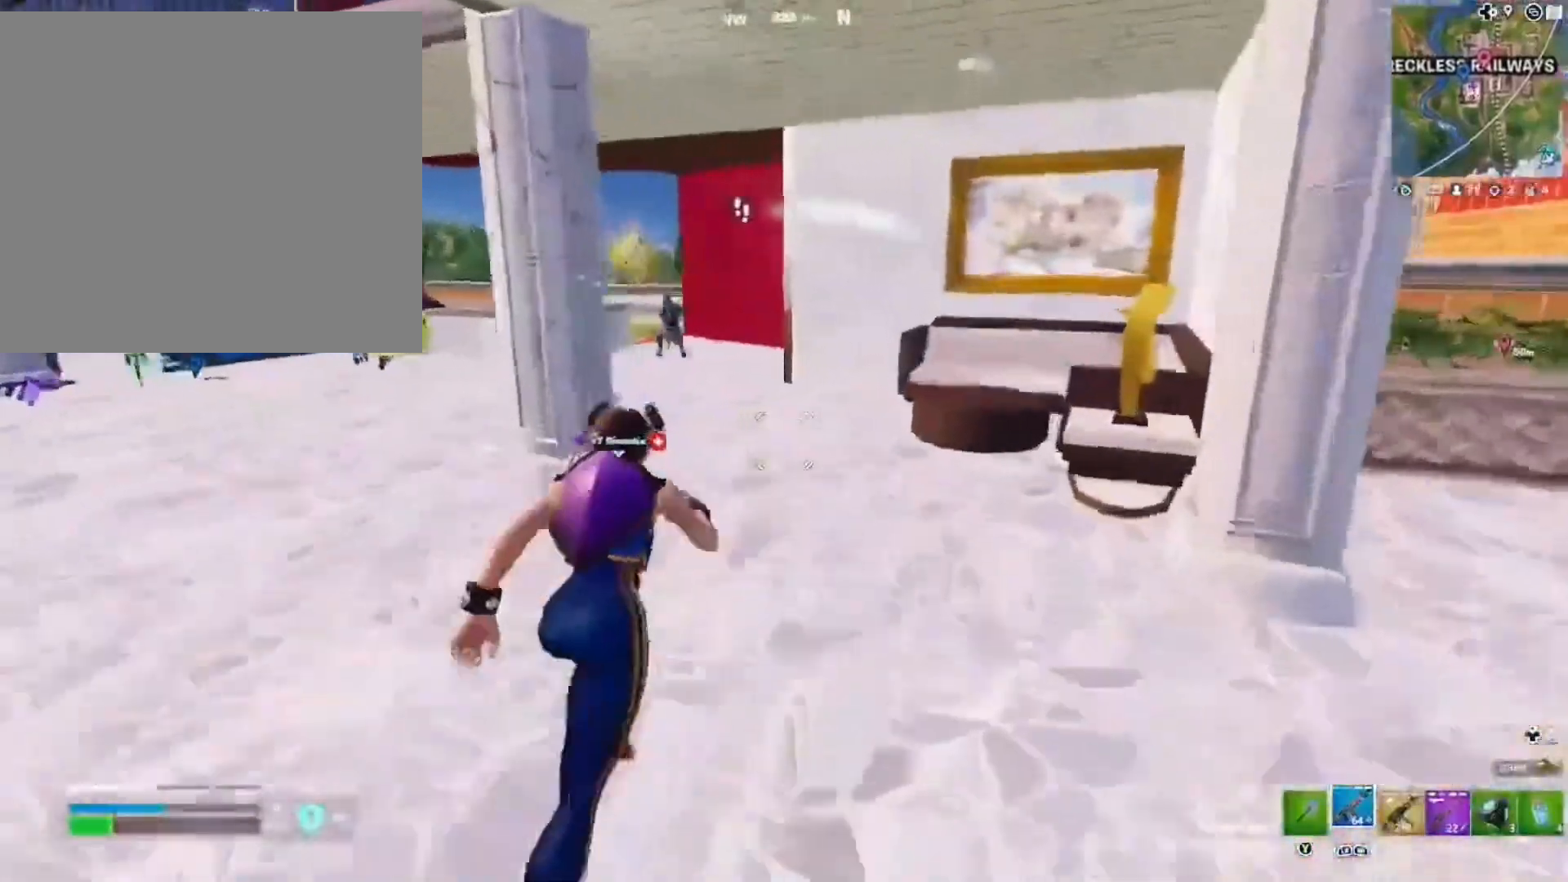
{"buttons": ["R2"], "left_stick": "up", "right_stick": "center", "events": [[133, "right_stick", "up-left"], [250, "right_stick", "center"], [450, "R2", "down"]]}
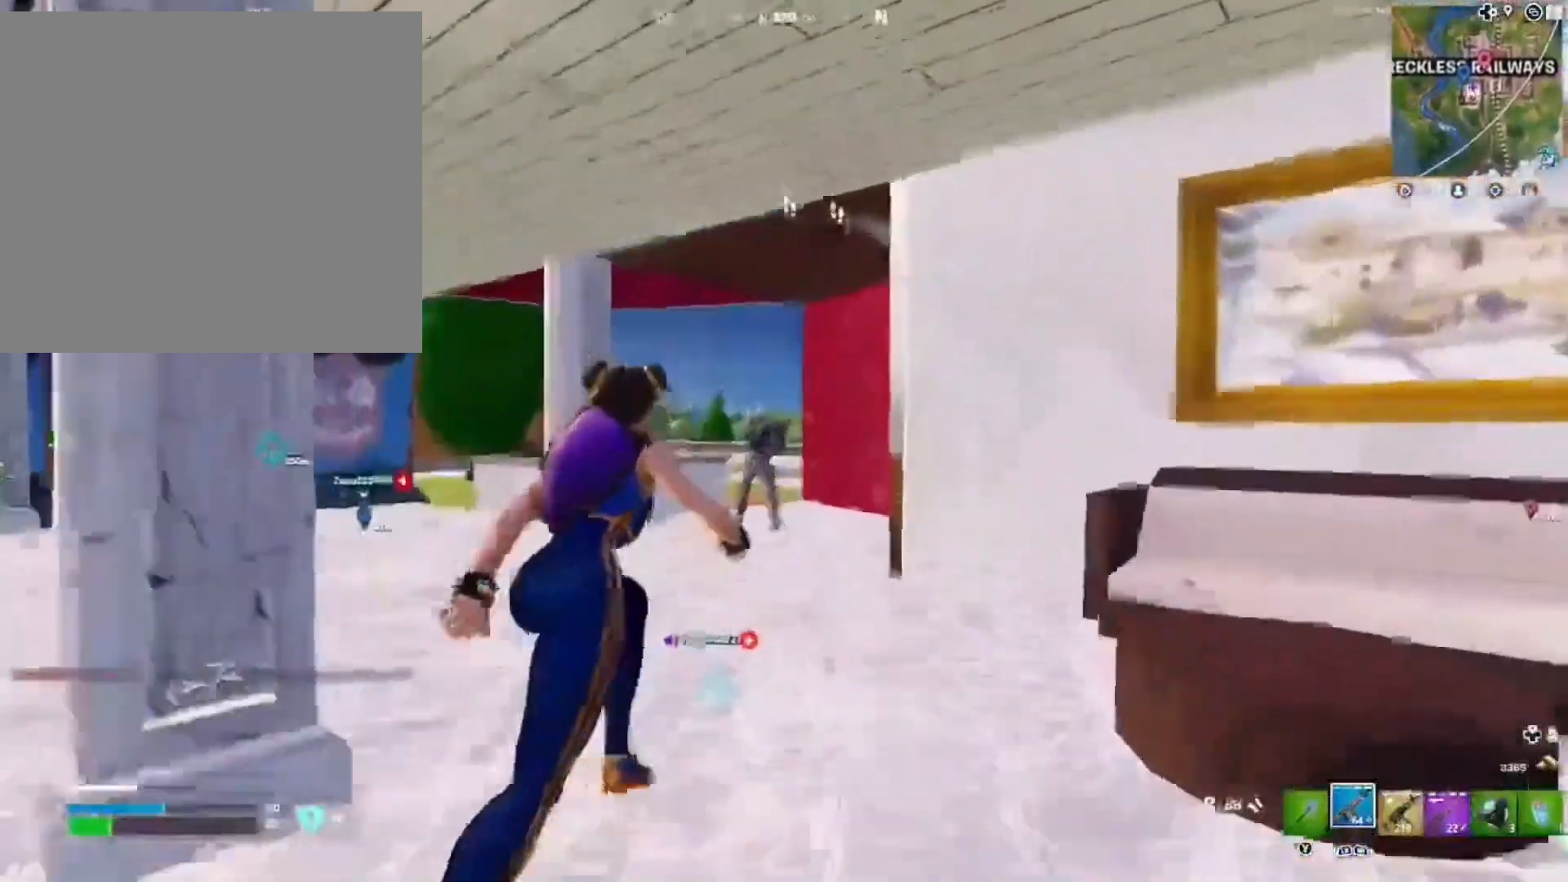
{"buttons": [], "left_stick": "up", "right_stick": "center", "events": [[17, "R2", "up"], [217, "L3", "down"], [367, "L3", "up"]]}
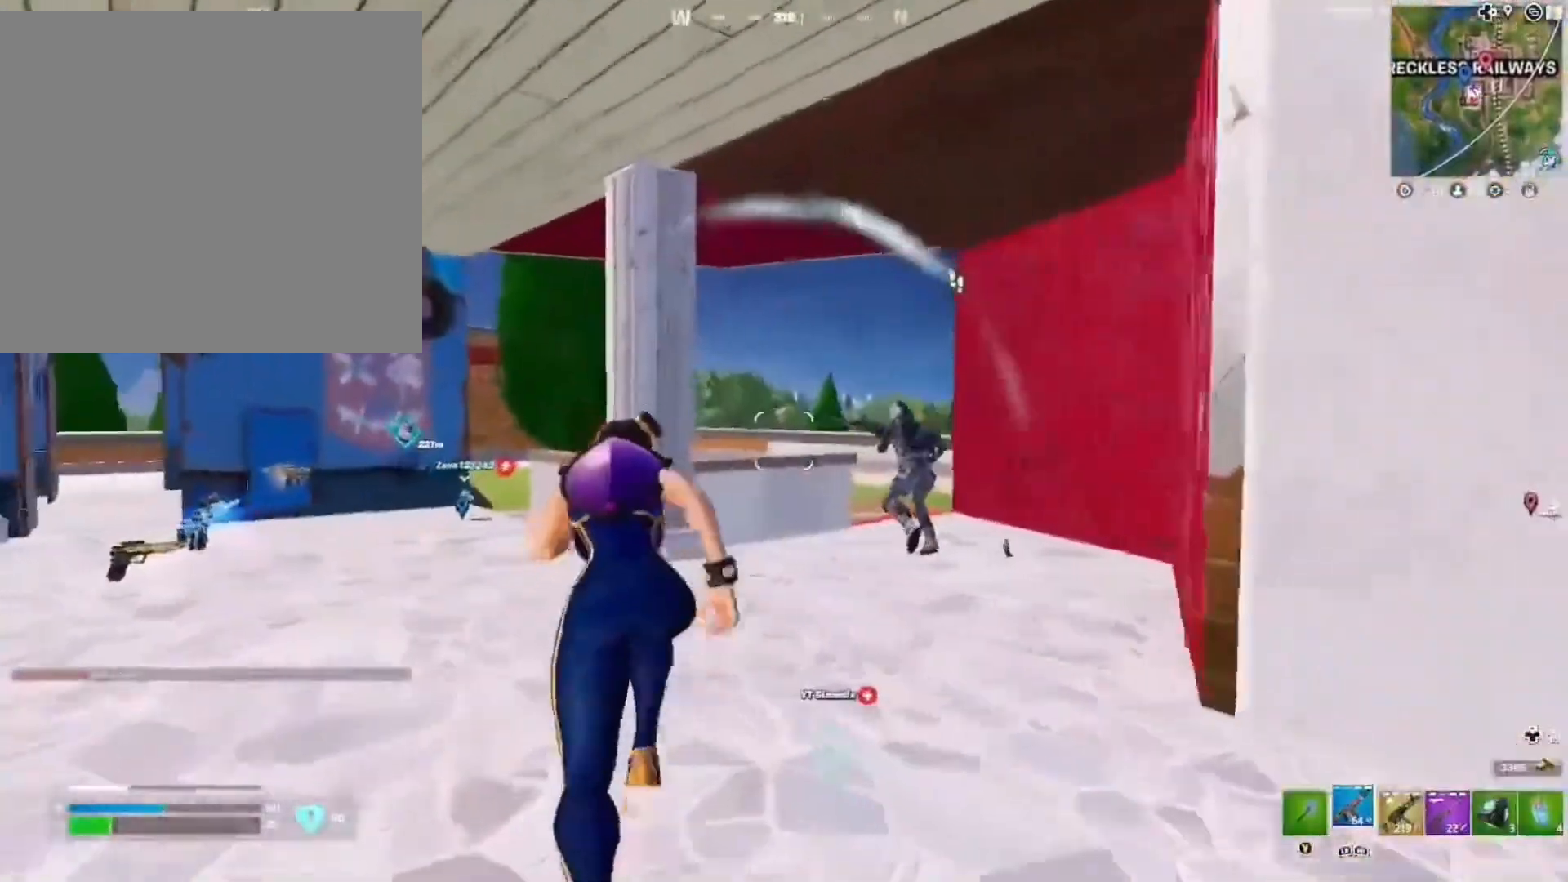
{"buttons": [], "left_stick": "up", "right_stick": "center", "events": [[116, "right_stick", "down-right"], [250, "right_stick", "center"]]}